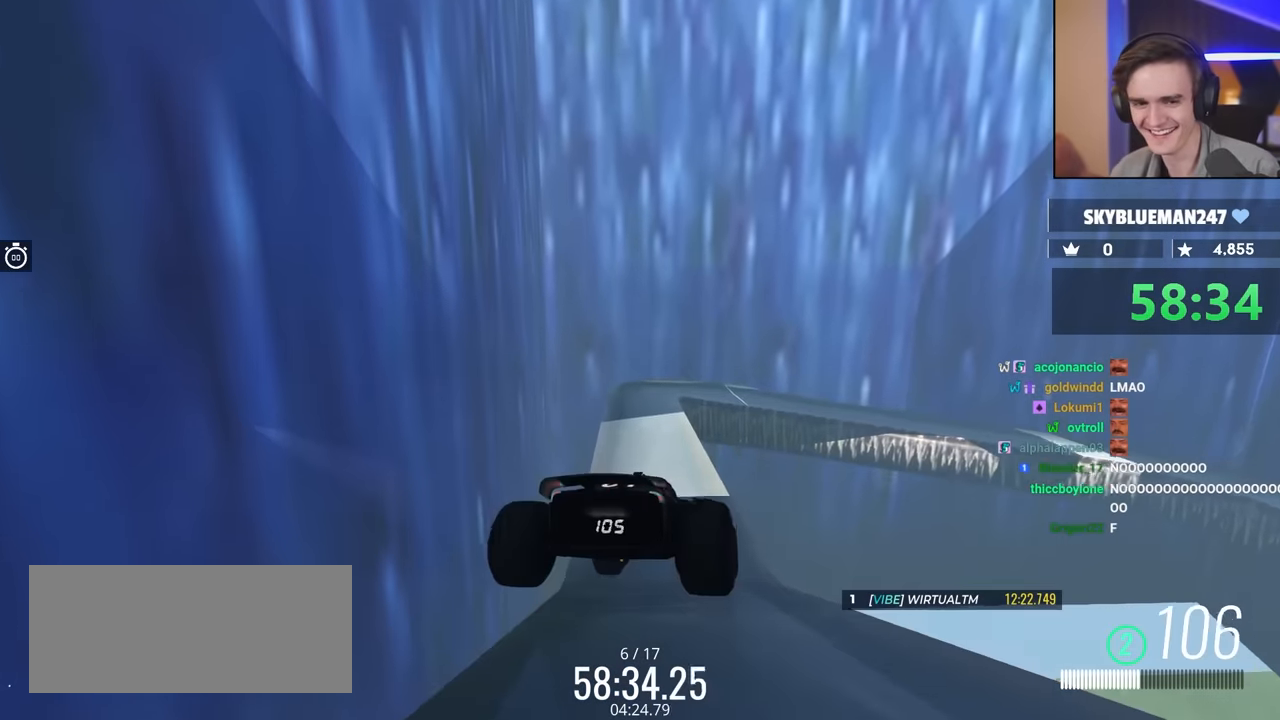
Gameplay with keyboard; each line is a JSON object with the keys held at the frame after it. "events" lists presses ("down") and releases ("up") of "brake", "down", "left", "right" and "up" between this image and that frame as [ms after this image, input, new state], when the widget could be followed in between. No other keys are recorded. Mouse input is not recorded. Key names are as the overlay labels them; some are game actions (e.g. jump) rather than physical keys.
{"keys": ["brake"], "events": [[150, "left", "down"], [384, "left", "up"]]}
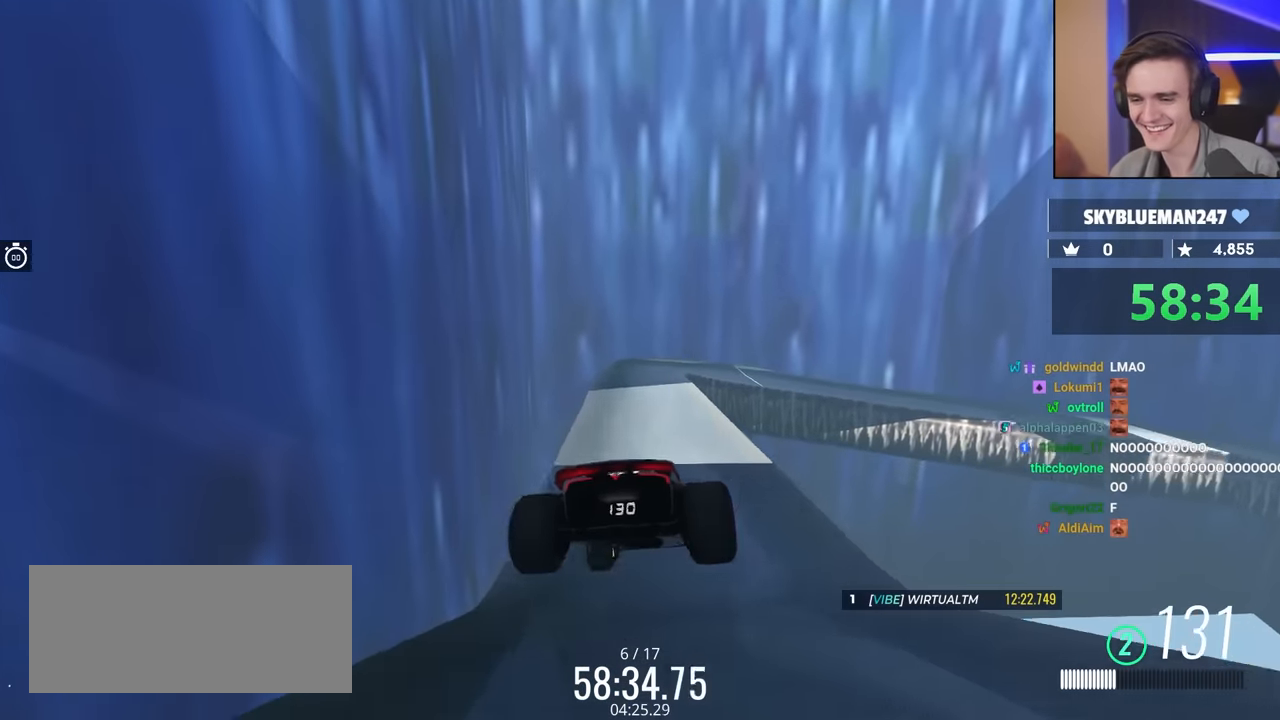
{"keys": ["brake"], "events": [[17, "left", "down"], [117, "left", "up"]]}
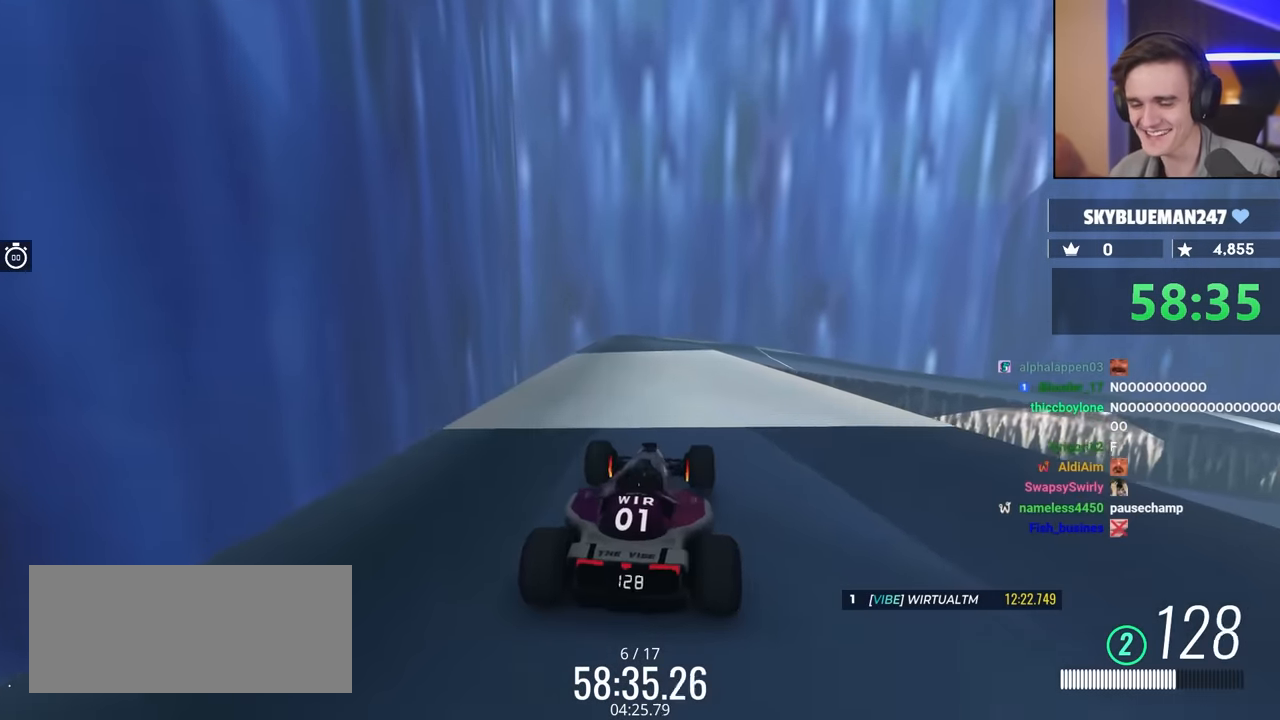
{"keys": ["brake", "right"], "events": [[234, "right", "down"]]}
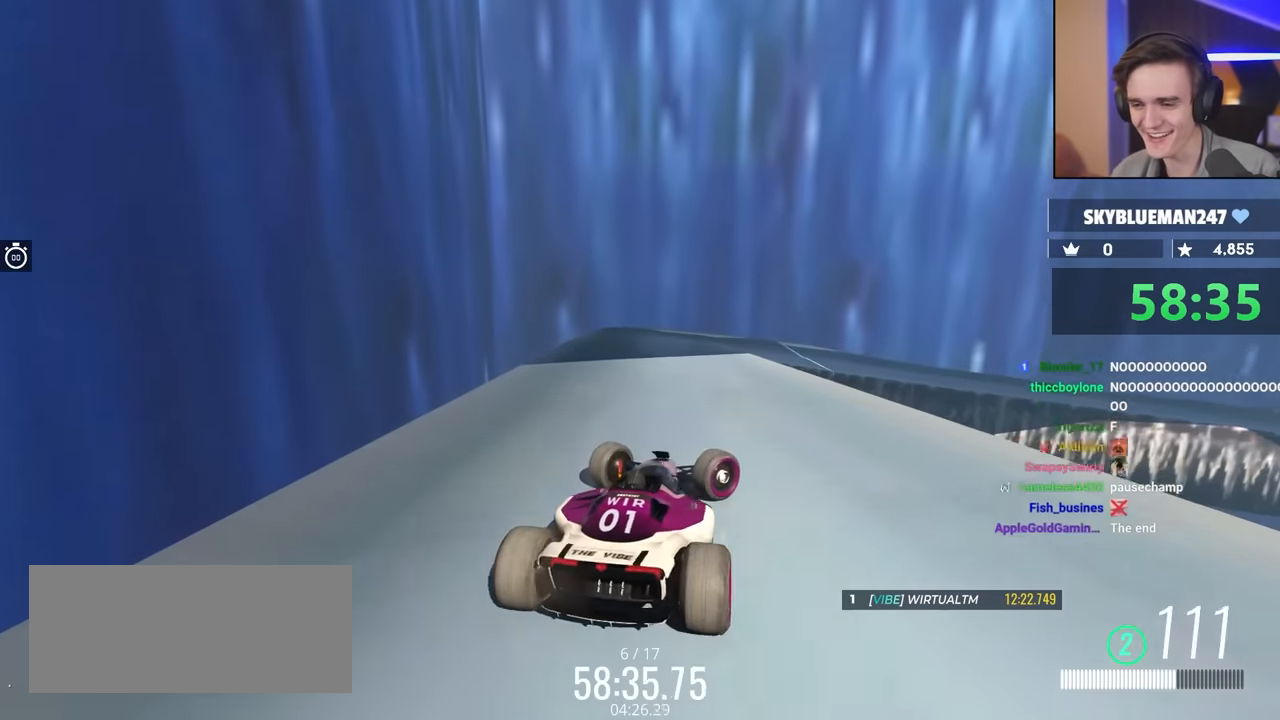
{"keys": ["brake"], "events": [[484, "right", "up"]]}
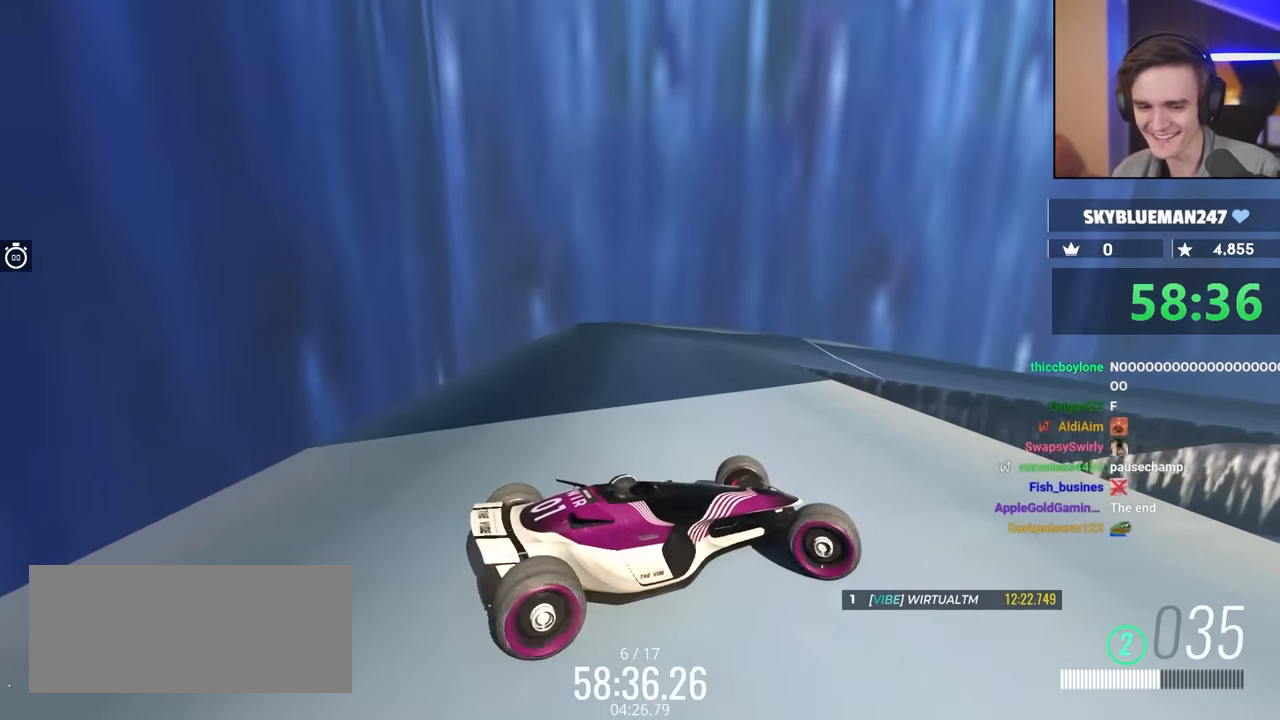
{"keys": ["brake", "left", "up"], "events": [[67, "brake", "up"], [117, "left", "down"], [400, "up", "down"], [500, "brake", "down"]]}
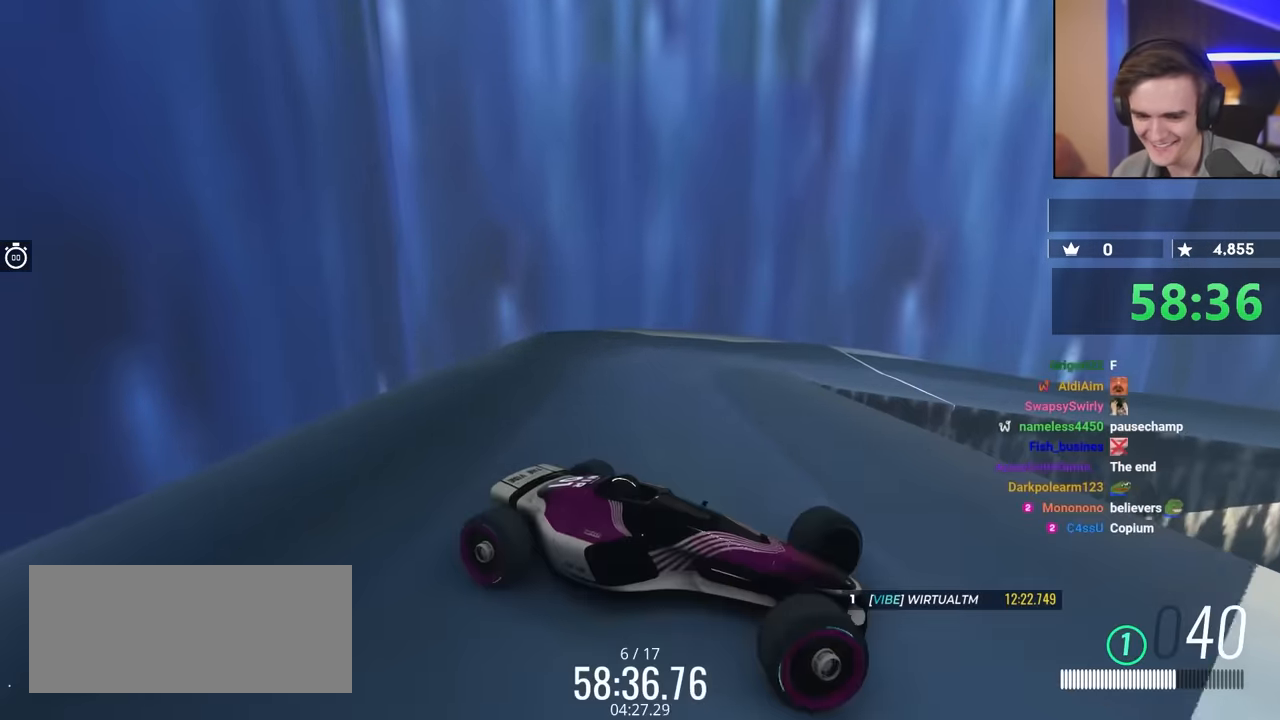
{"keys": ["left"], "events": [[367, "brake", "up"], [367, "up", "up"]]}
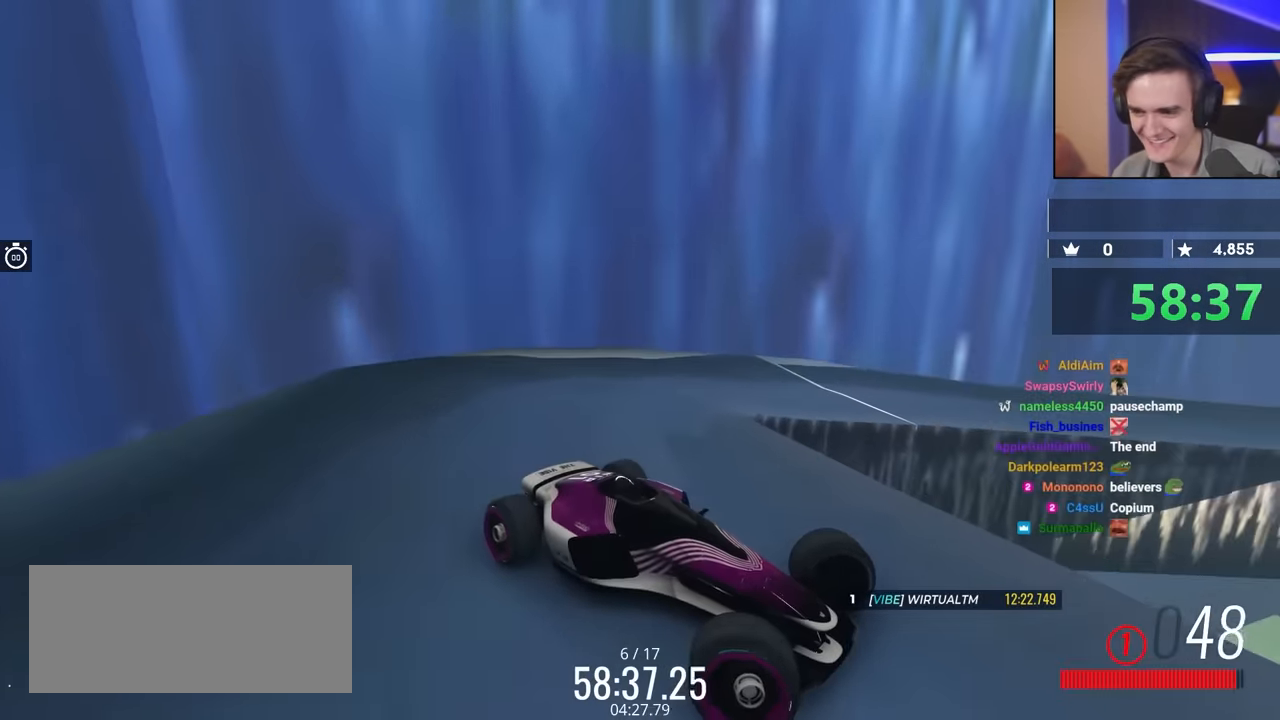
{"keys": ["brake", "left", "up"], "events": [[250, "up", "down"], [300, "brake", "down"]]}
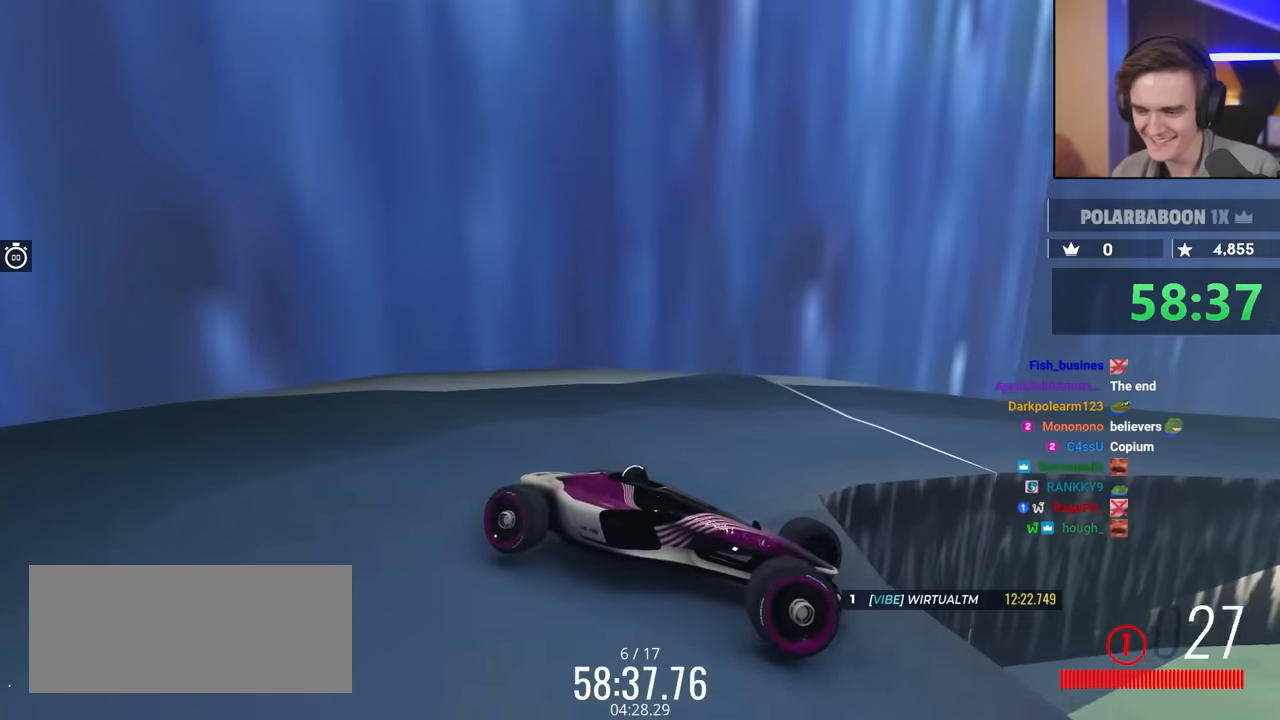
{"keys": ["brake", "right", "up"], "events": [[117, "left", "up"], [500, "right", "down"]]}
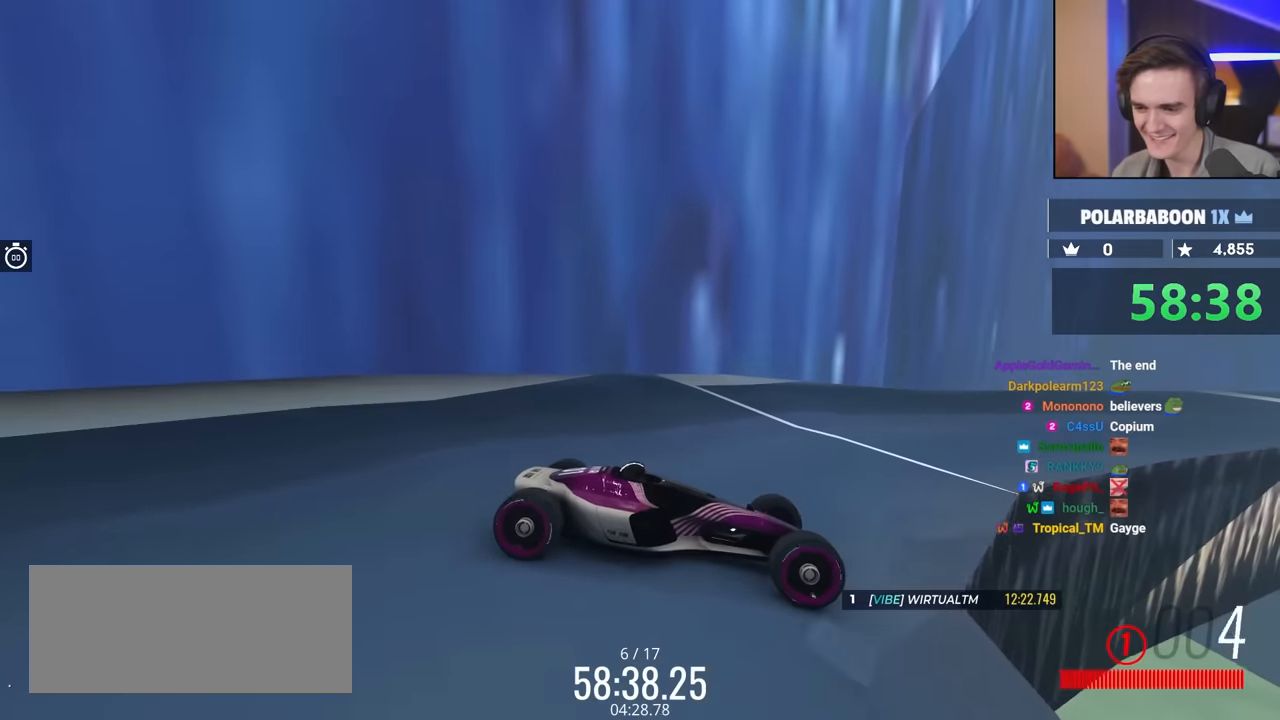
{"keys": ["left", "up"], "events": [[84, "right", "up"], [367, "brake", "up"], [467, "left", "down"]]}
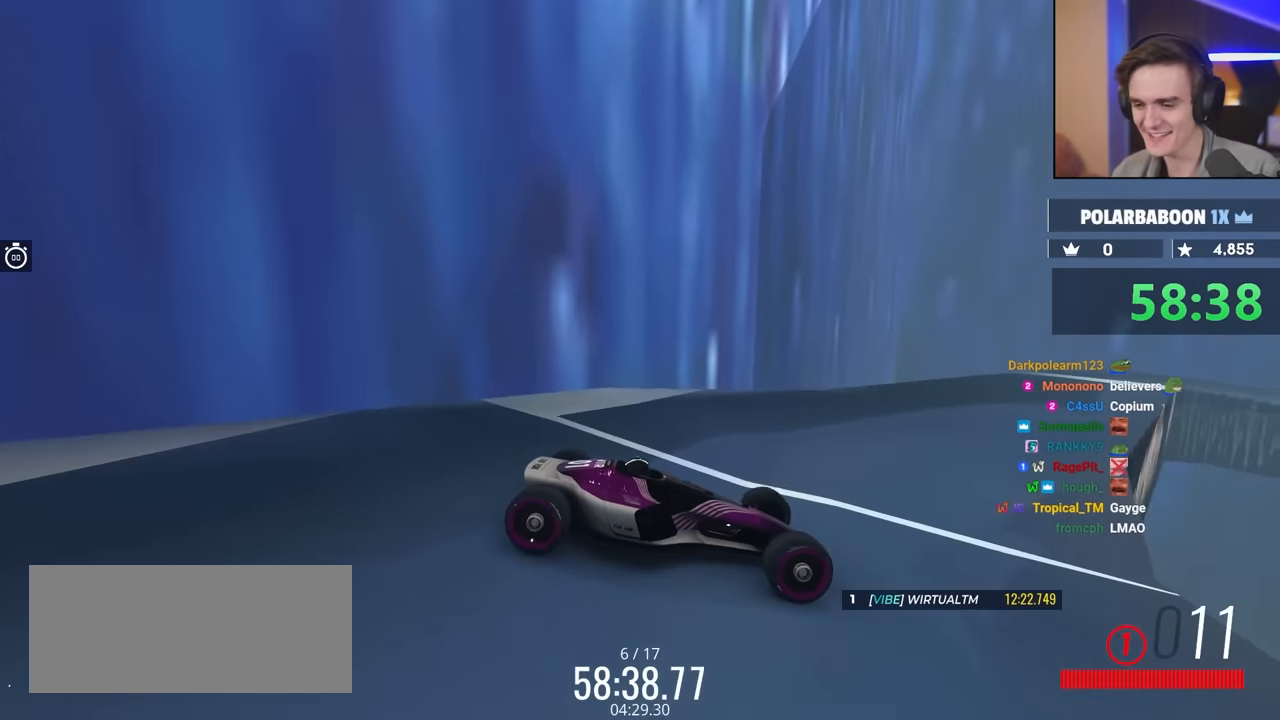
{"keys": ["left", "up"], "events": [[234, "left", "up"], [467, "left", "down"]]}
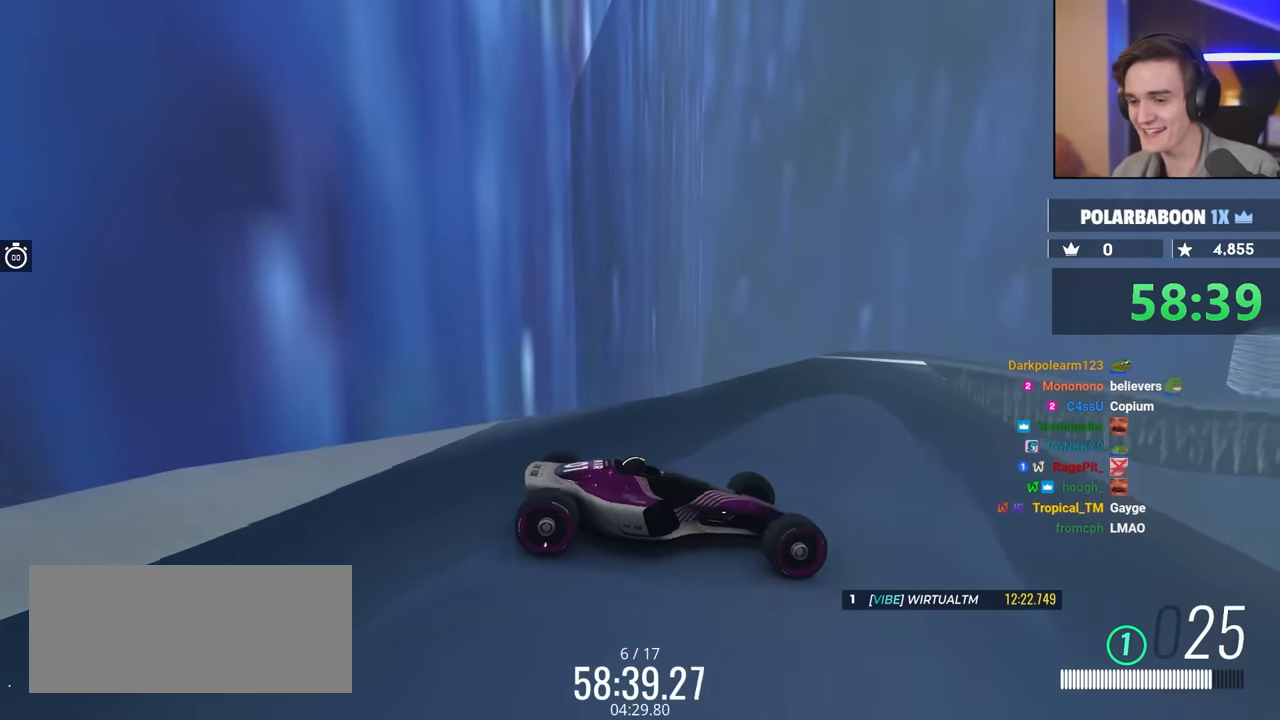
{"keys": ["left", "up"], "events": [[100, "up", "up"], [384, "up", "down"]]}
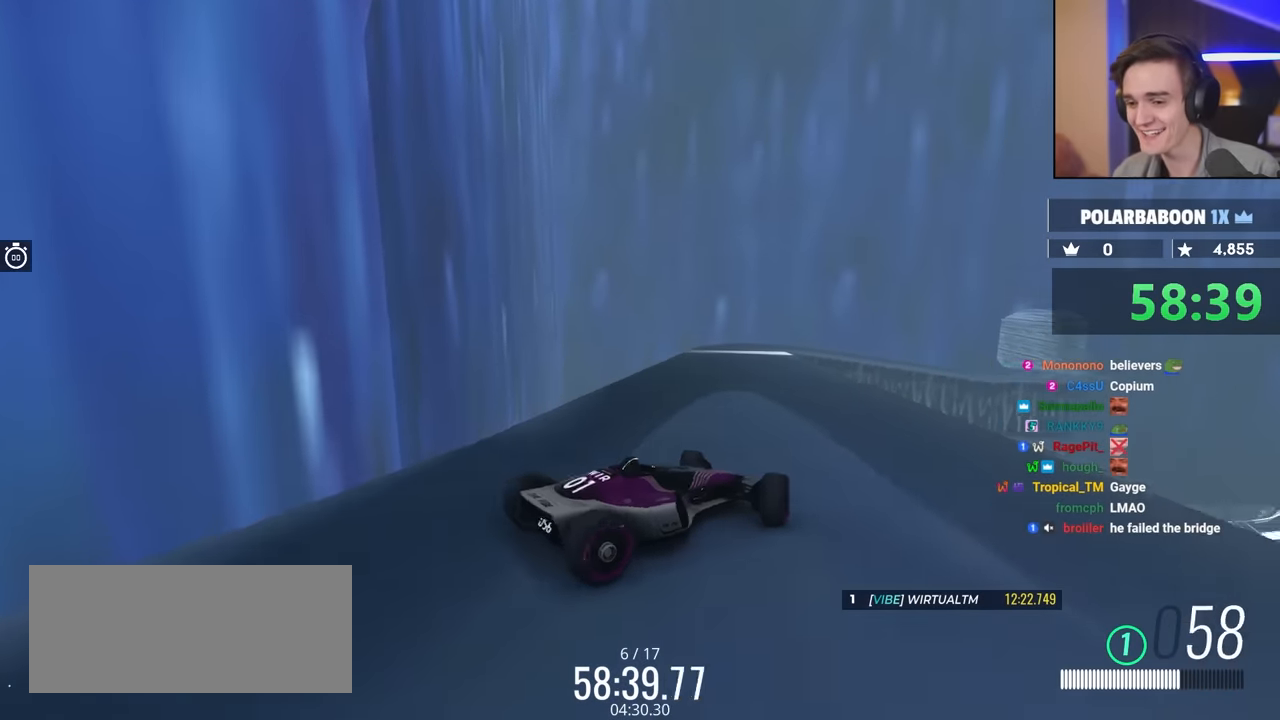
{"keys": ["right", "up"], "events": [[217, "left", "up"], [450, "right", "down"]]}
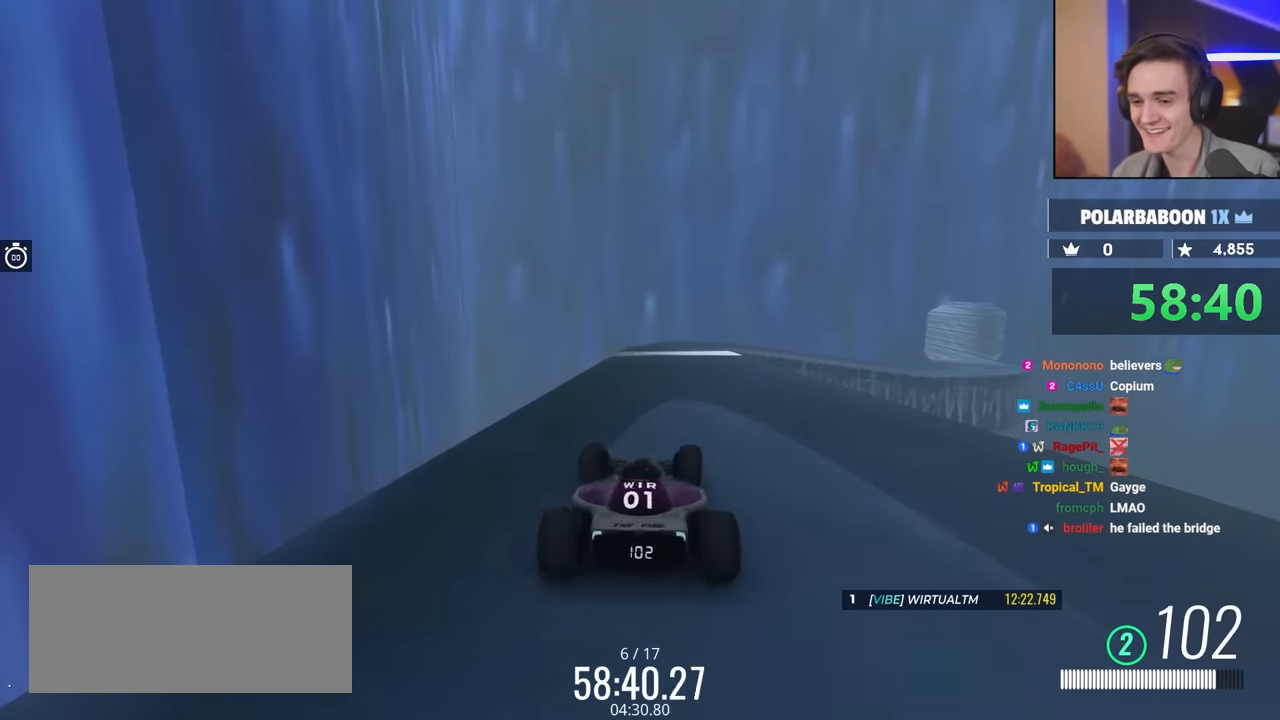
{"keys": ["right"], "events": [[234, "up", "up"]]}
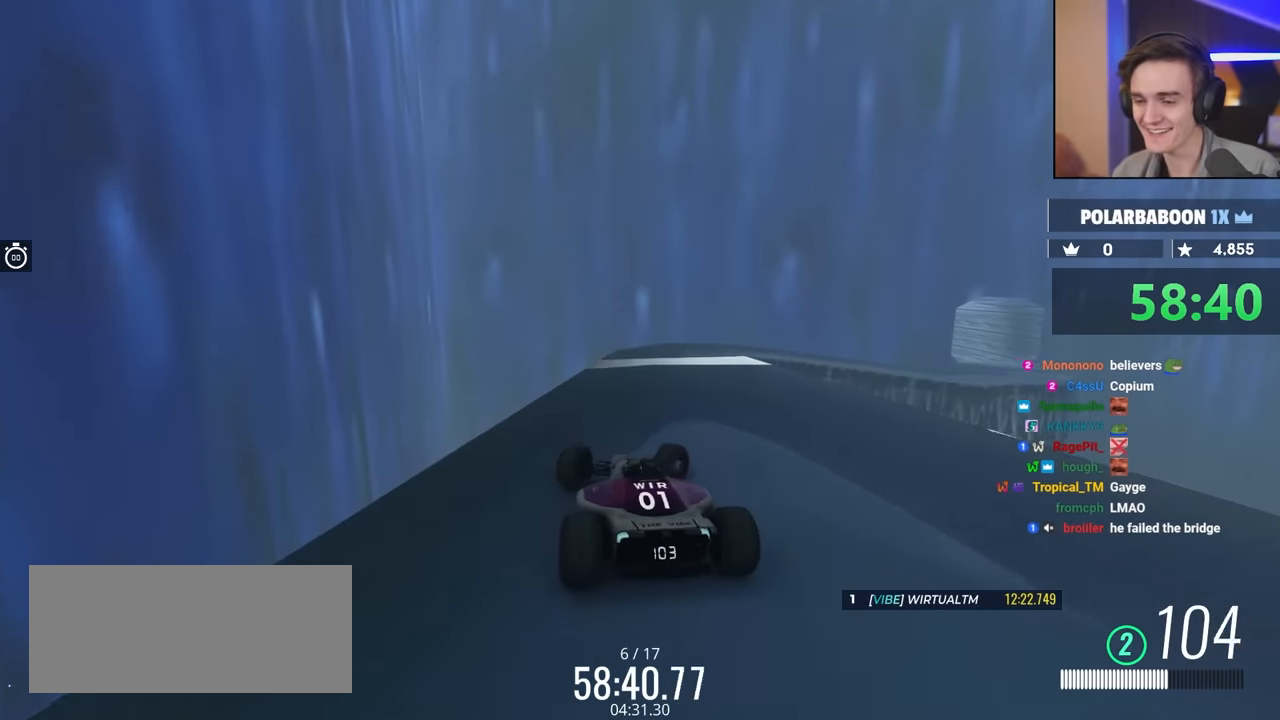
{"keys": ["brake", "right"], "events": [[17, "brake", "down"], [200, "up", "down"], [384, "up", "up"]]}
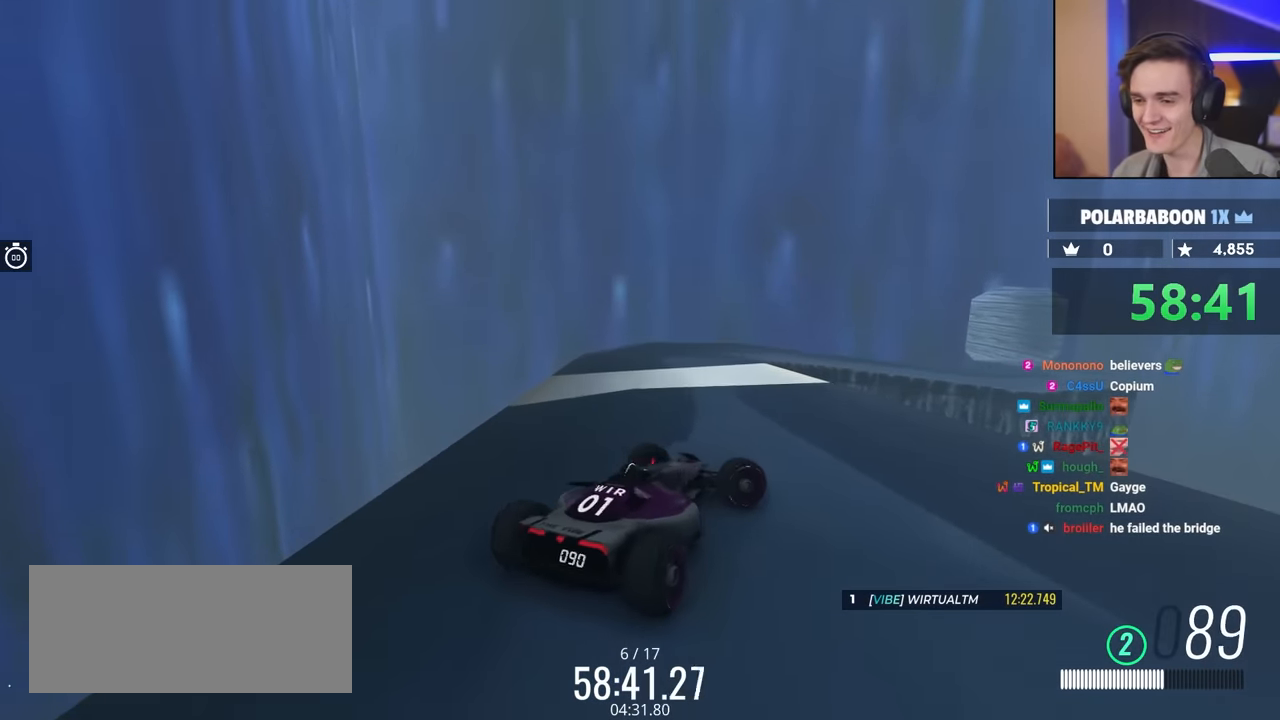
{"keys": ["brake", "left", "up"], "events": [[167, "right", "up"], [350, "left", "down"], [450, "up", "down"]]}
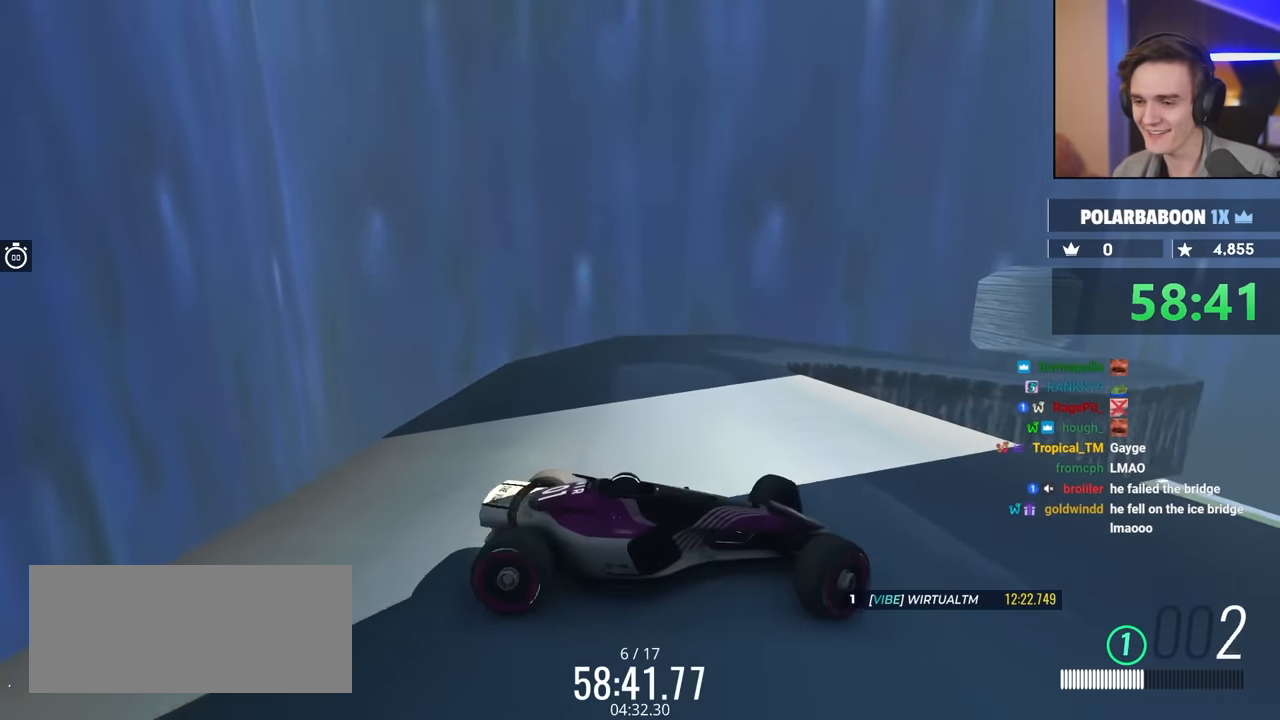
{"keys": ["left", "up"], "events": [[84, "up", "up"], [184, "brake", "up"], [234, "up", "down"]]}
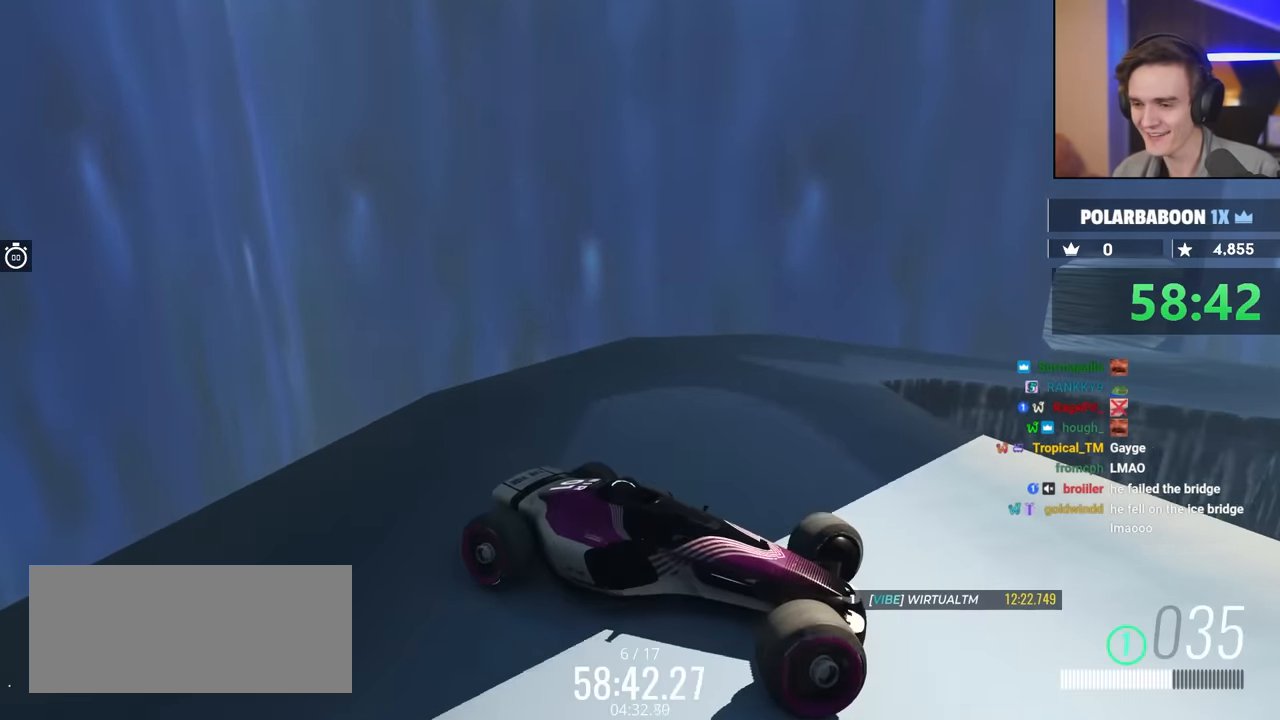
{"keys": ["left", "up"], "events": [[50, "brake", "down"], [50, "left", "up"], [334, "left", "down"], [384, "brake", "up"]]}
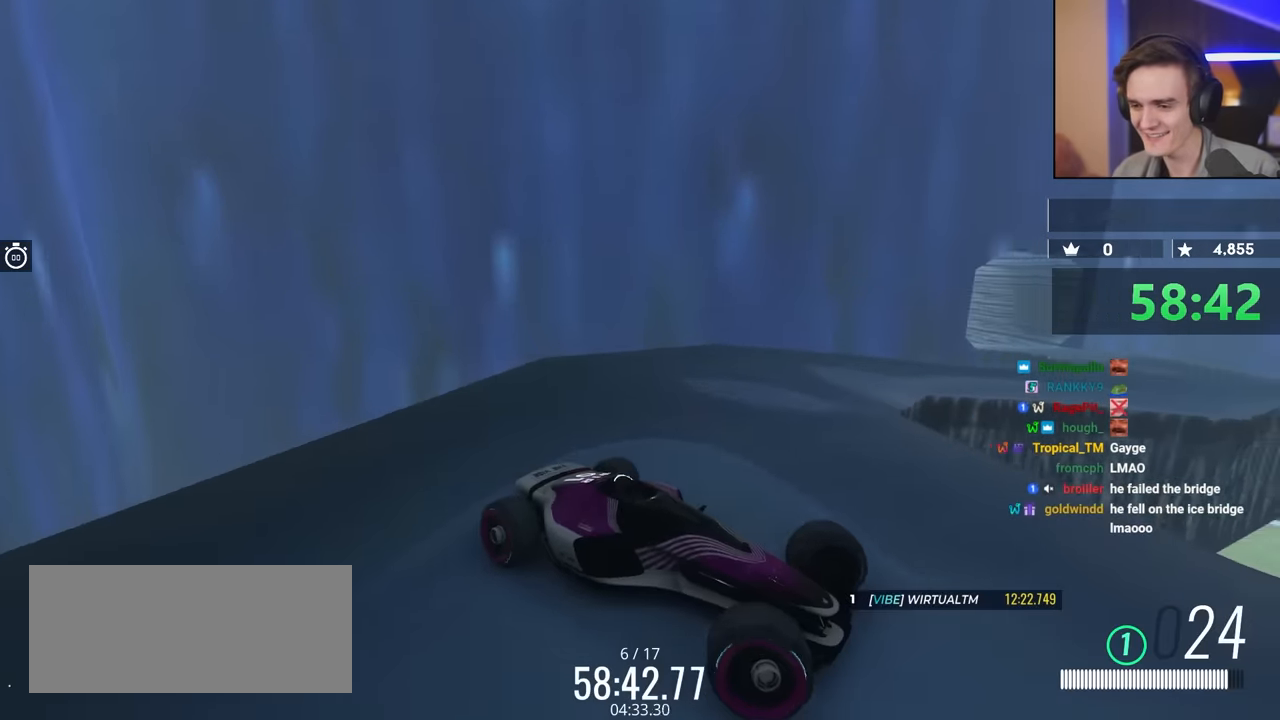
{"keys": ["left"], "events": [[134, "up", "up"]]}
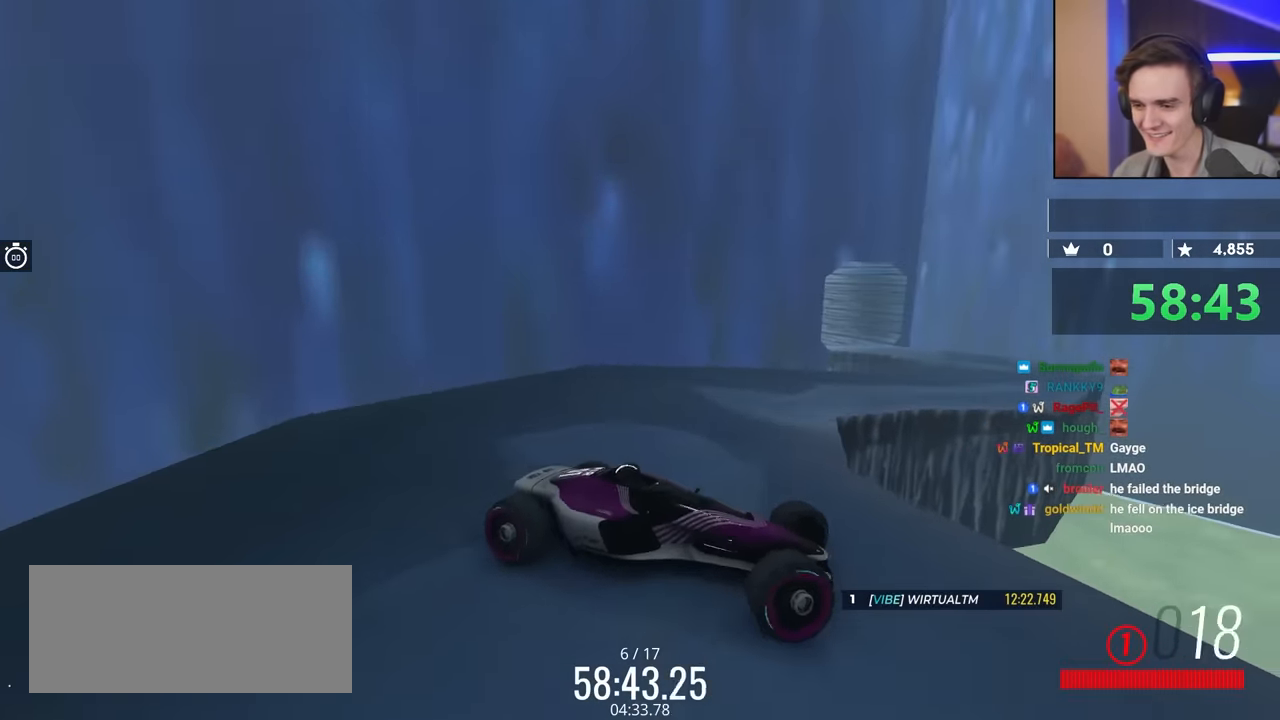
{"keys": ["brake", "up"], "events": [[100, "up", "down"], [150, "brake", "down"], [150, "left", "up"], [284, "right", "down"], [484, "right", "up"]]}
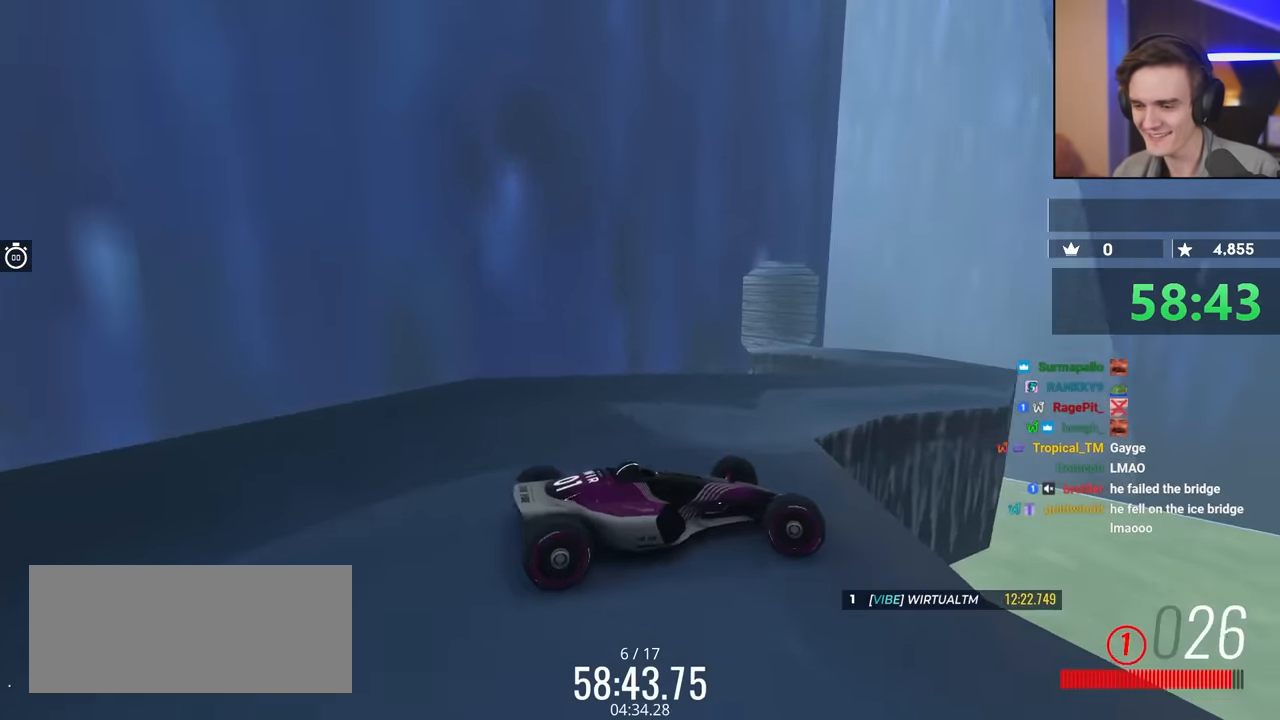
{"keys": ["left", "up"], "events": [[350, "brake", "up"], [450, "left", "down"]]}
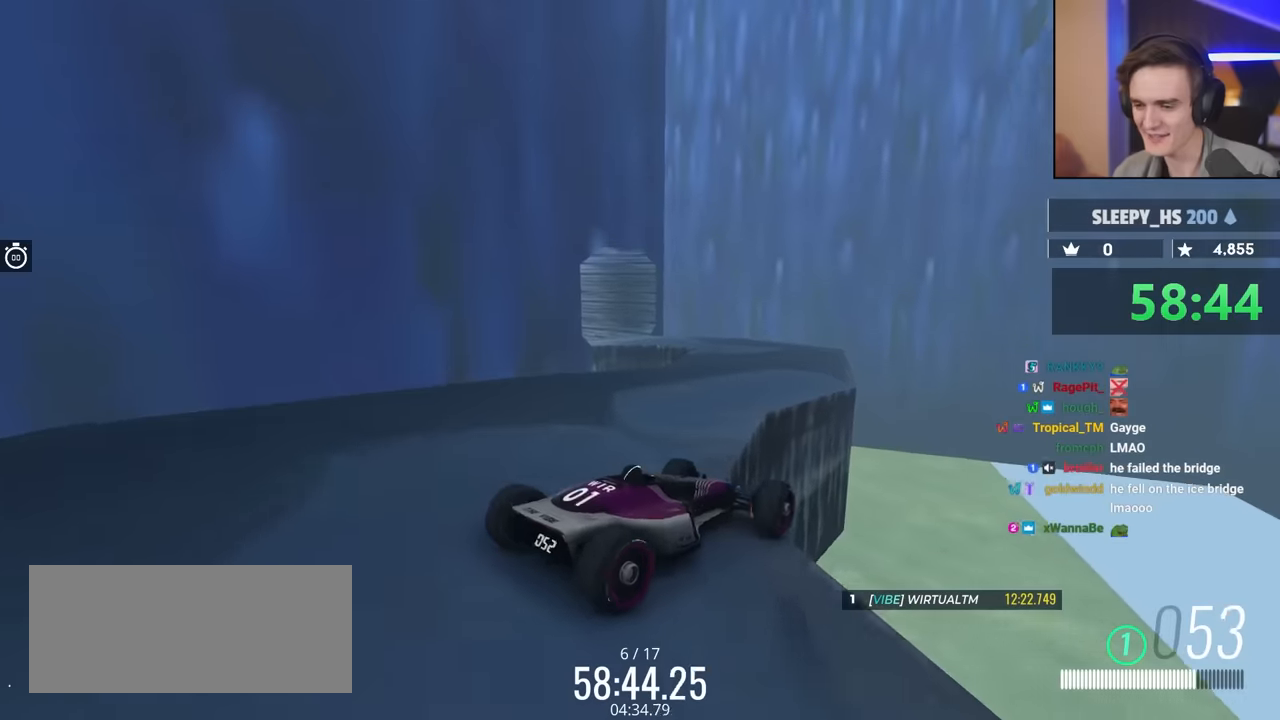
{"keys": ["left", "up"], "events": [[83, "up", "up"], [183, "up", "down"]]}
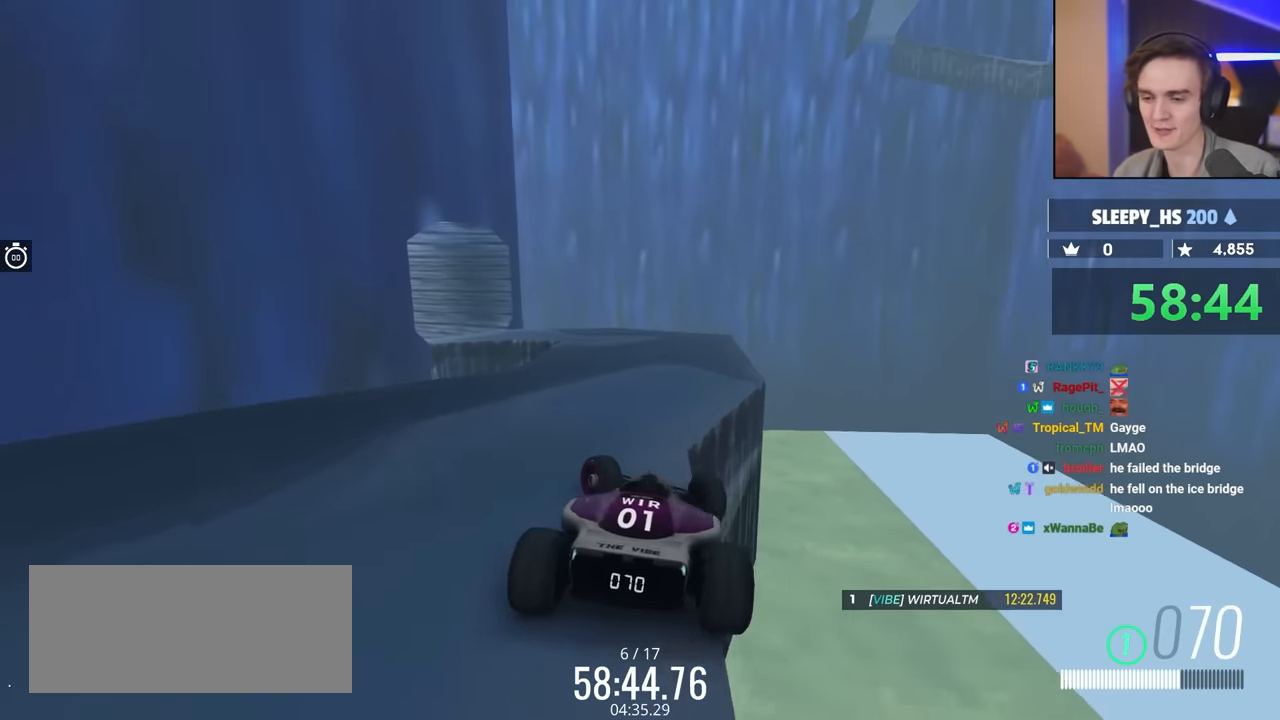
{"keys": ["left"], "events": [[350, "up", "up"]]}
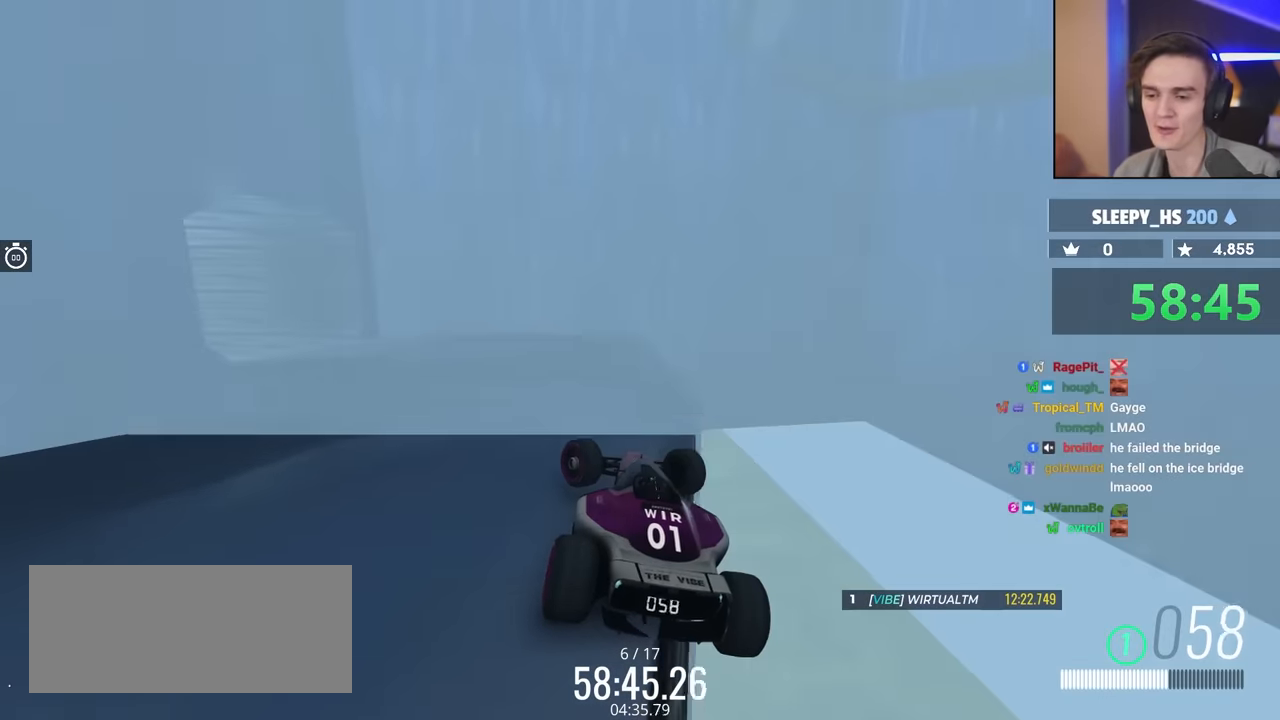
{"keys": ["left", "up"], "events": [[167, "up", "down"], [400, "up", "up"], [500, "up", "down"]]}
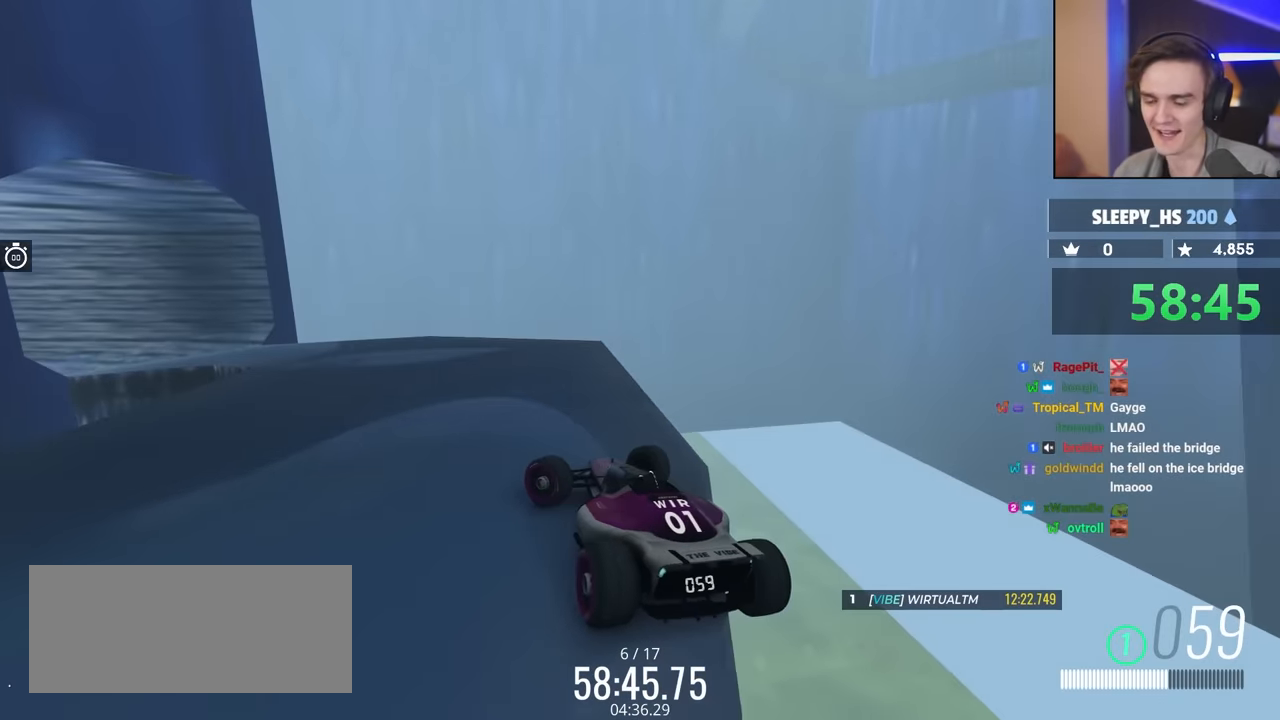
{"keys": ["left", "up"], "events": []}
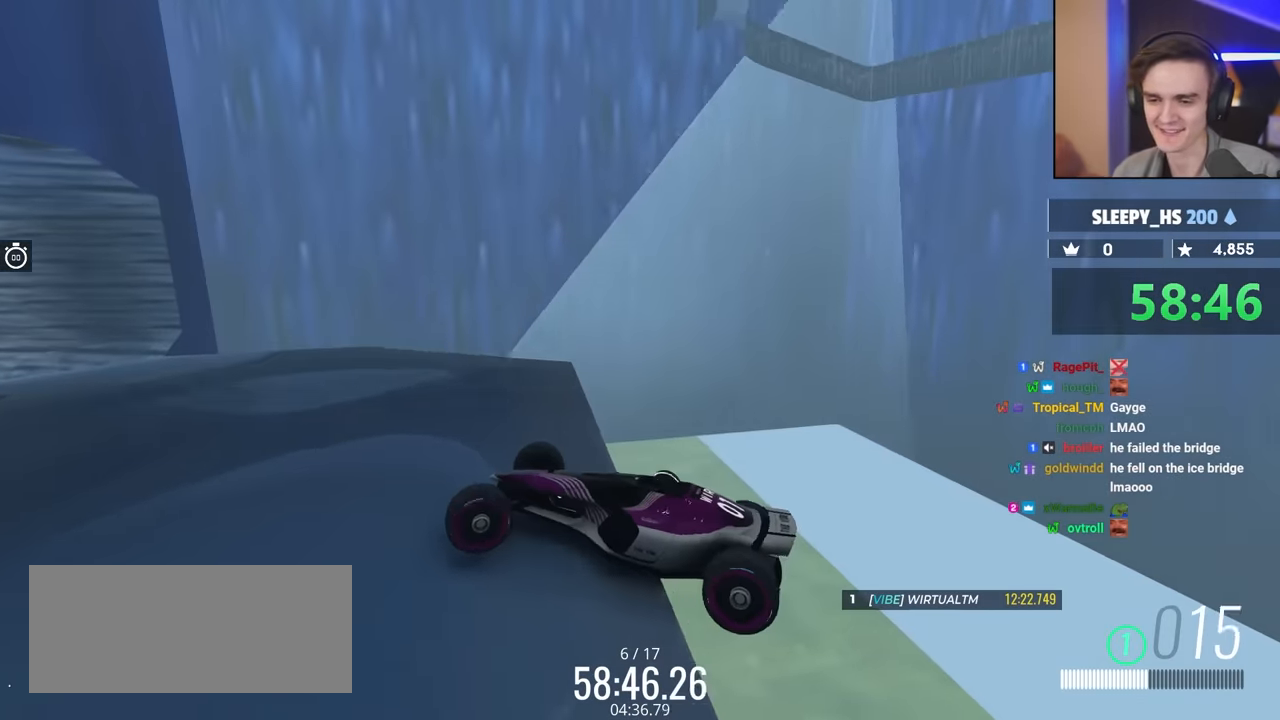
{"keys": ["brake", "right", "up"], "events": [[50, "left", "up"], [100, "right", "down"], [200, "brake", "down"]]}
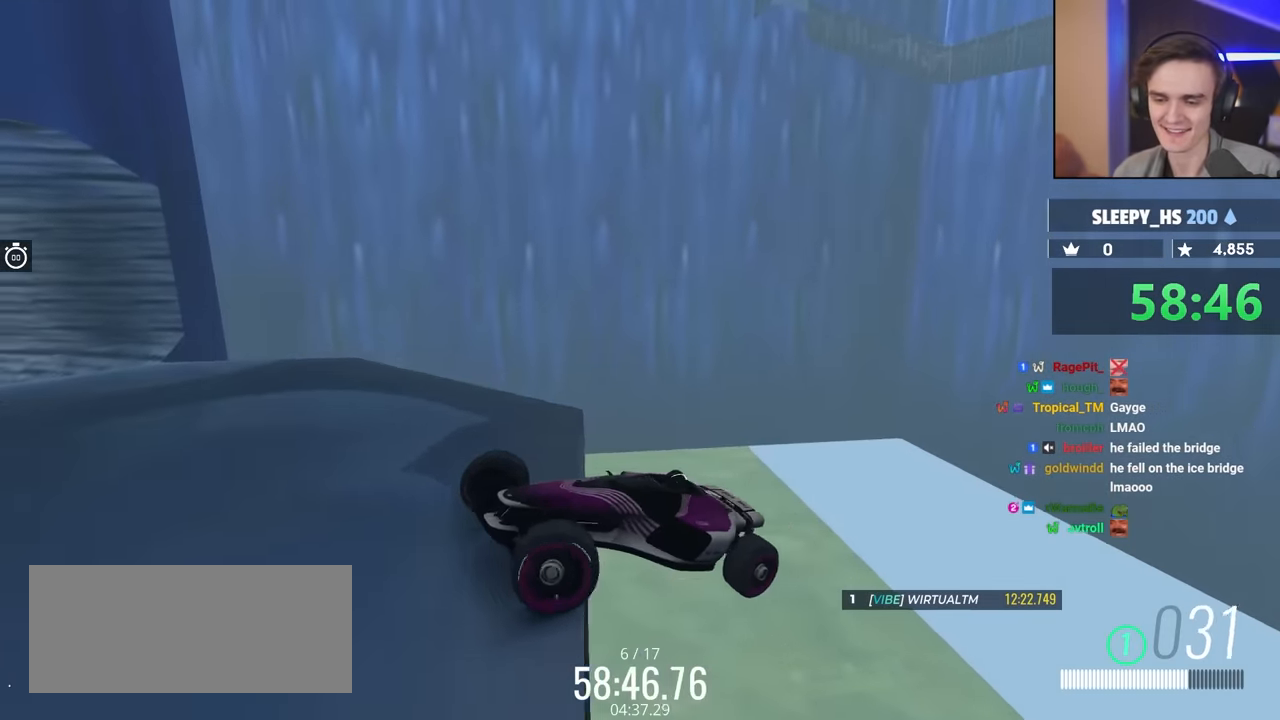
{"keys": ["up"], "events": [[350, "brake", "up"], [500, "right", "up"]]}
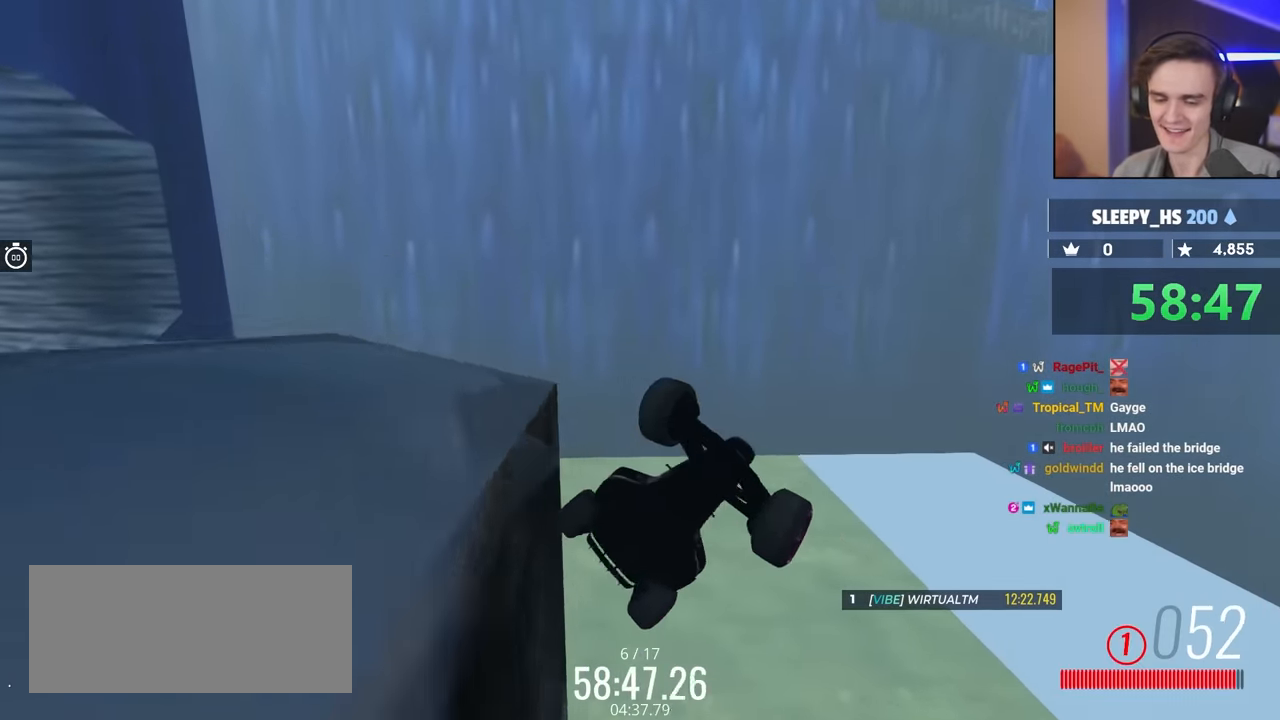
{"keys": ["up"], "events": []}
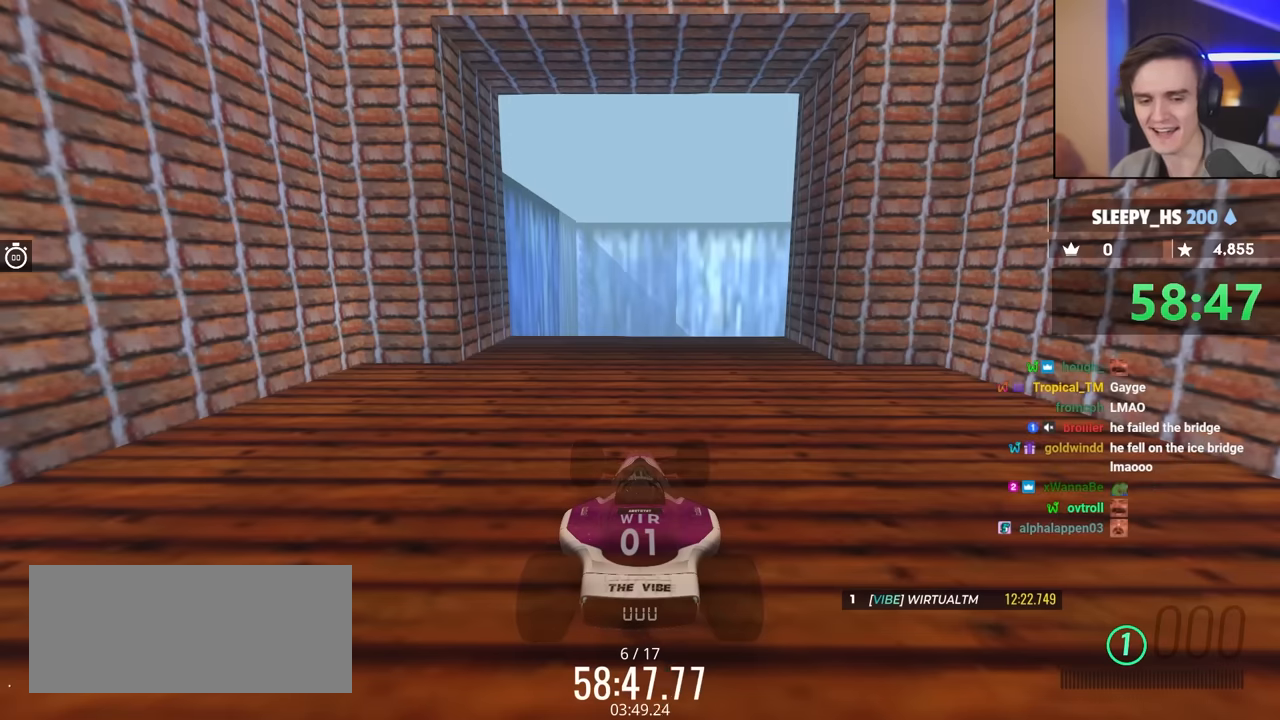
{"keys": ["up"], "events": []}
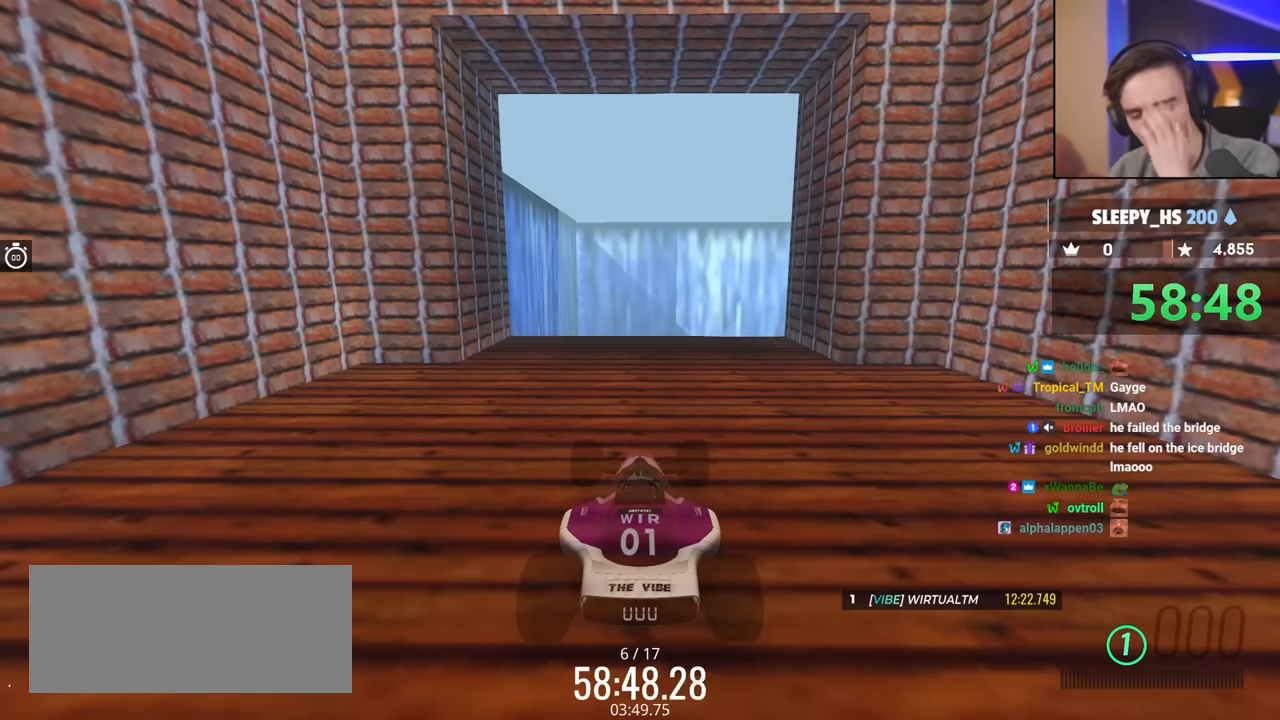
{"keys": ["up"], "events": []}
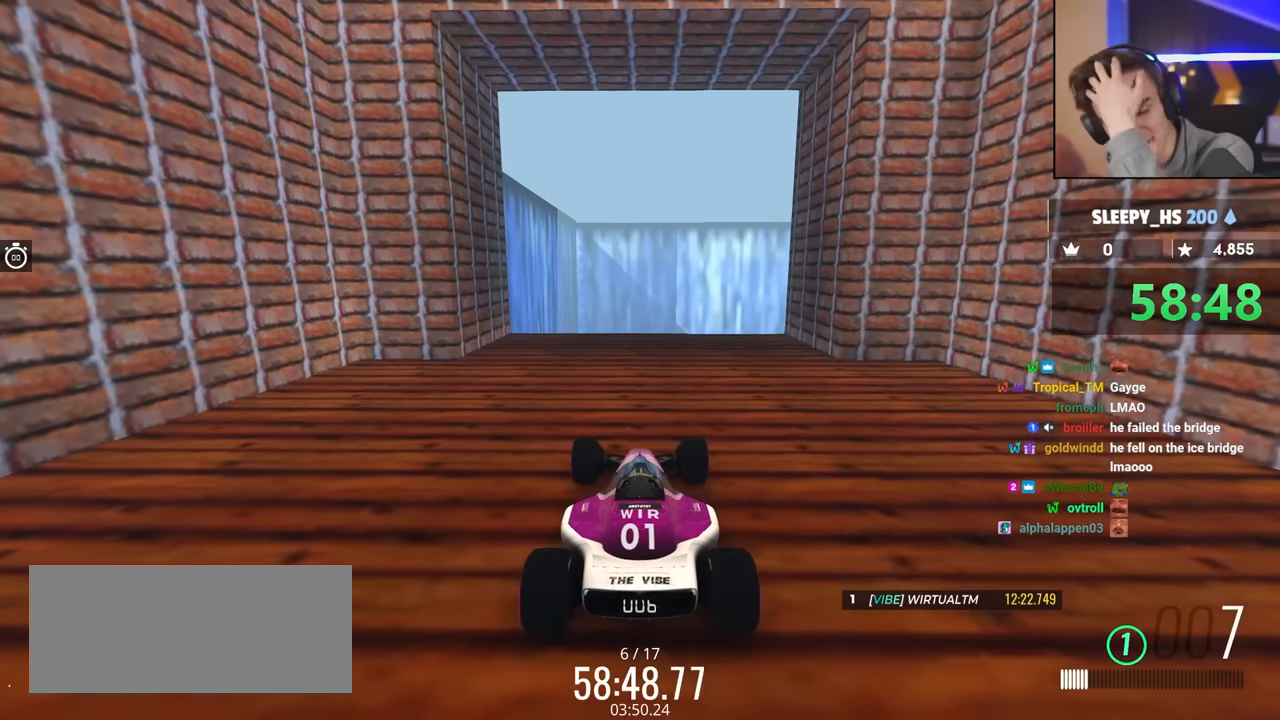
{"keys": ["up"], "events": []}